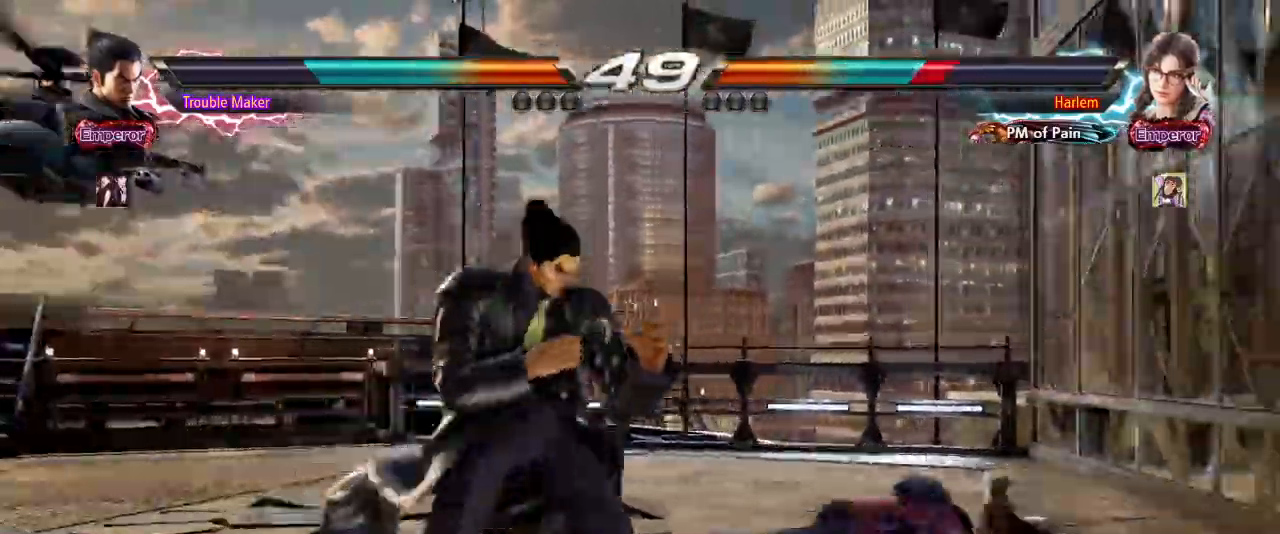
Gameplay with a controller (arcade stick); each line is a JSON object with the inputs held at the frame after it. "events" lists button and stick changes between this image and that frame as [ms after this image, input, new state], when the widget could be followed in between. Not read: L3 R3.
{"buttons": ["CROSS"], "left_stick": "center", "events": [[117, "left_stick", "right"], [183, "left_stick", "center"], [233, "left_stick", "right"], [333, "left_stick", "left"], [417, "left_stick", "center"], [467, "CROSS", "down"]]}
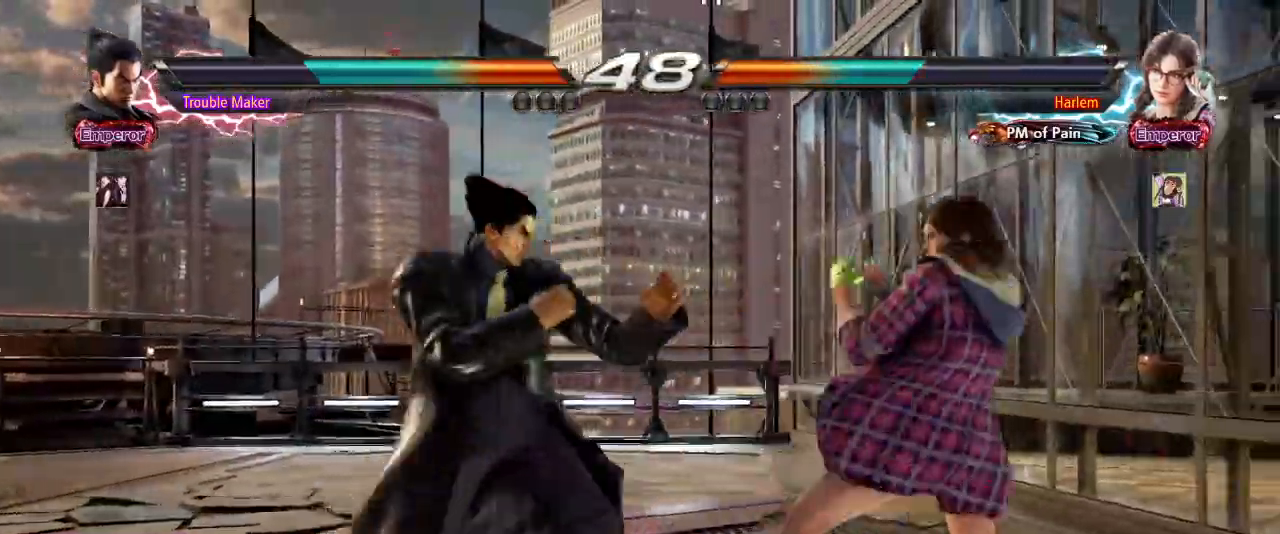
{"buttons": [], "left_stick": "center", "events": [[50, "SQUARE", "down"], [117, "CROSS", "up"], [150, "SQUARE", "up"]]}
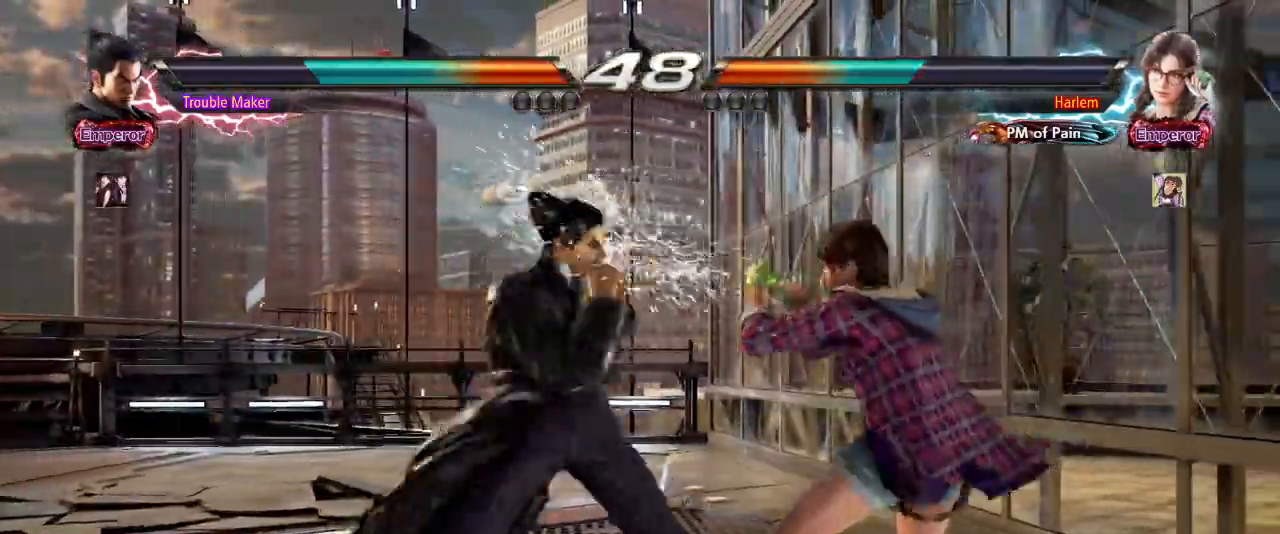
{"buttons": [], "left_stick": "left", "events": [[167, "CIRCLE", "down"], [250, "CIRCLE", "up"], [300, "left_stick", "left"]]}
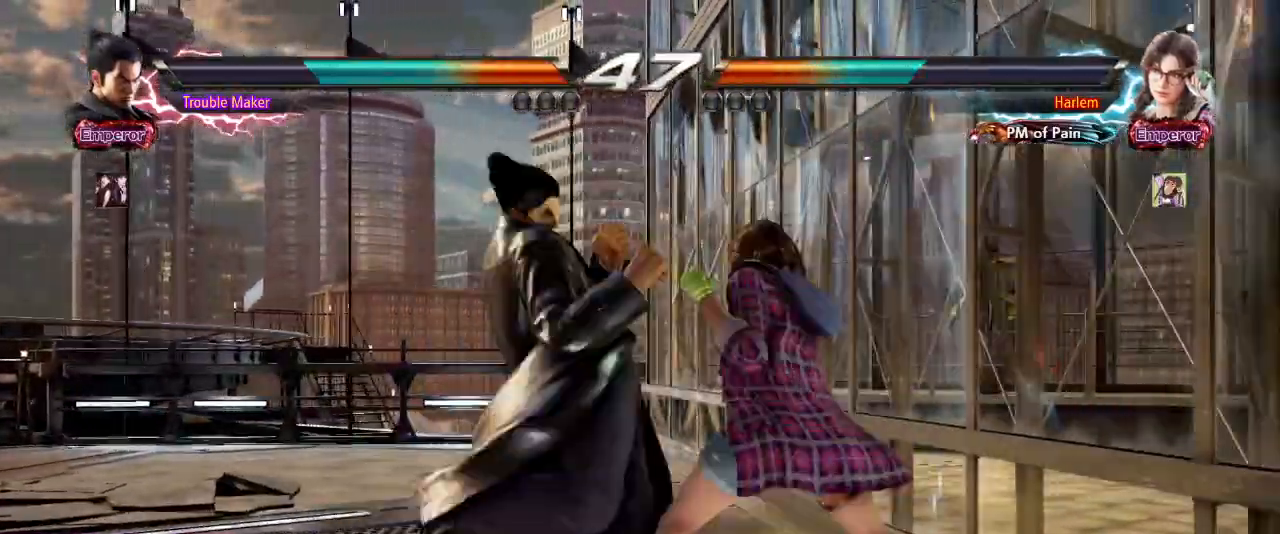
{"buttons": [], "left_stick": "center", "events": [[350, "left_stick", "center"]]}
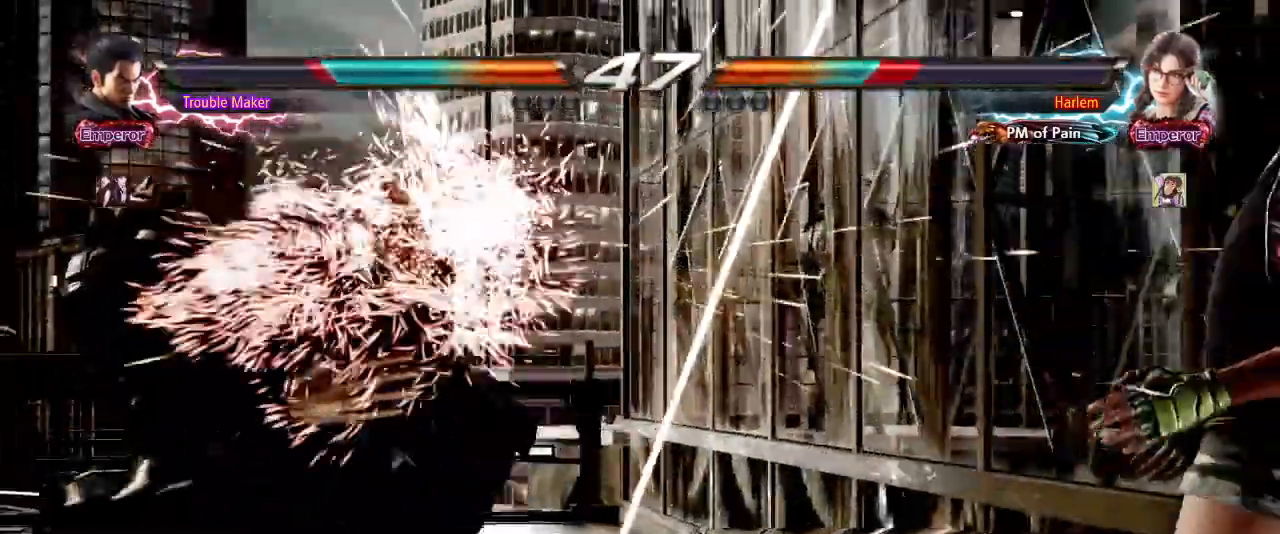
{"buttons": [], "left_stick": "center", "events": [[83, "left_stick", "down-right"], [183, "SQUARE", "down"], [267, "SQUARE", "up"], [350, "left_stick", "center"], [383, "CIRCLE", "down"], [450, "CIRCLE", "up"]]}
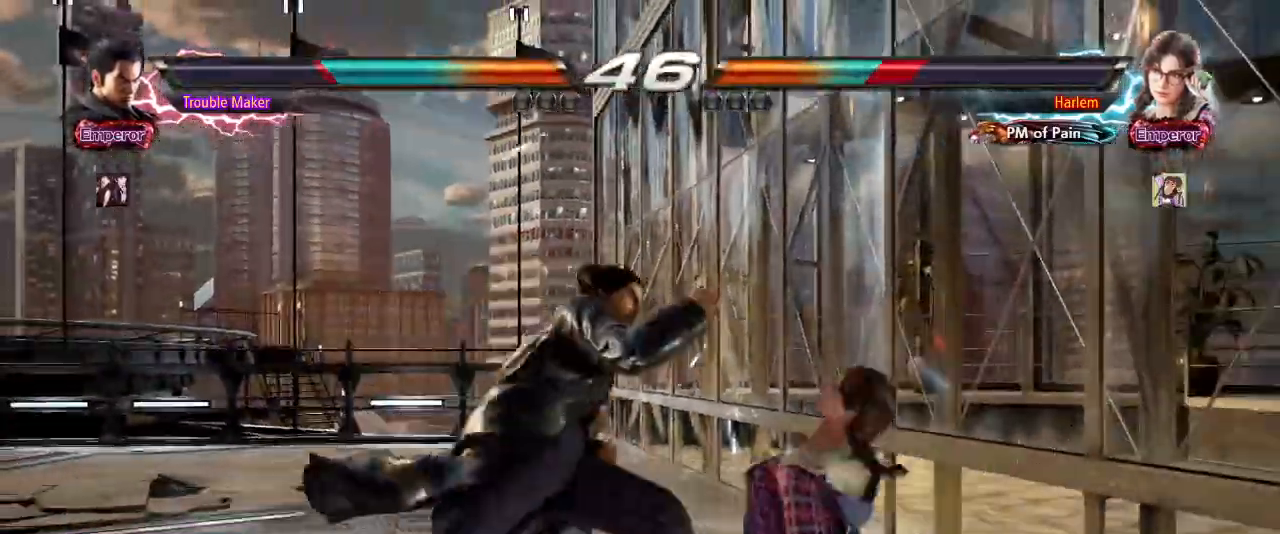
{"buttons": [], "left_stick": "center", "events": [[50, "CIRCLE", "down"], [117, "CIRCLE", "up"], [217, "CIRCLE", "down"], [417, "CIRCLE", "up"]]}
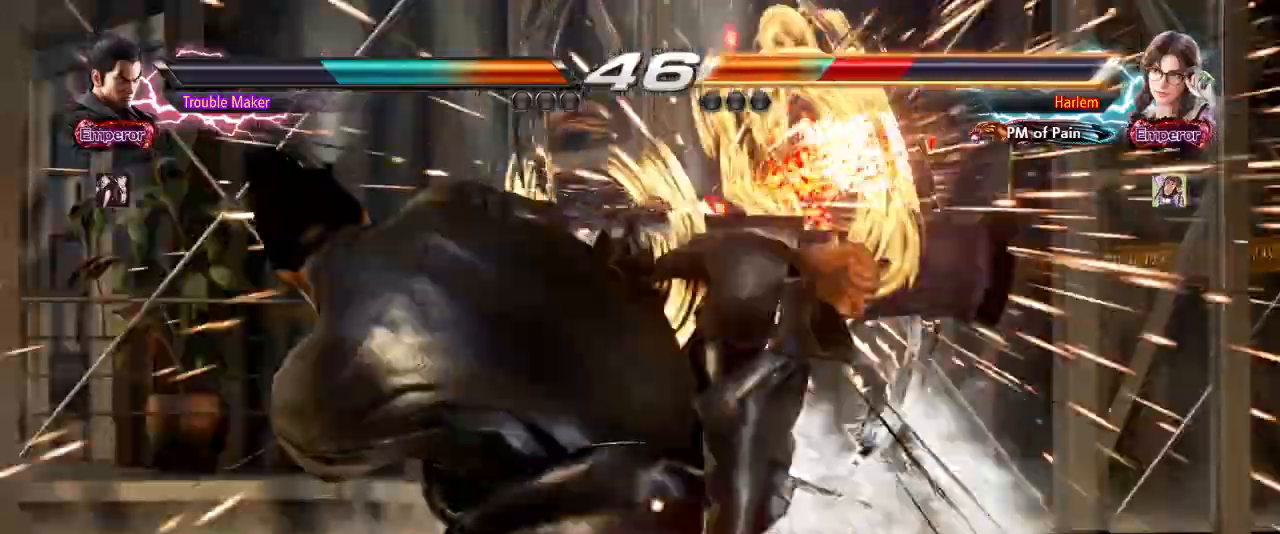
{"buttons": [], "left_stick": "center", "events": []}
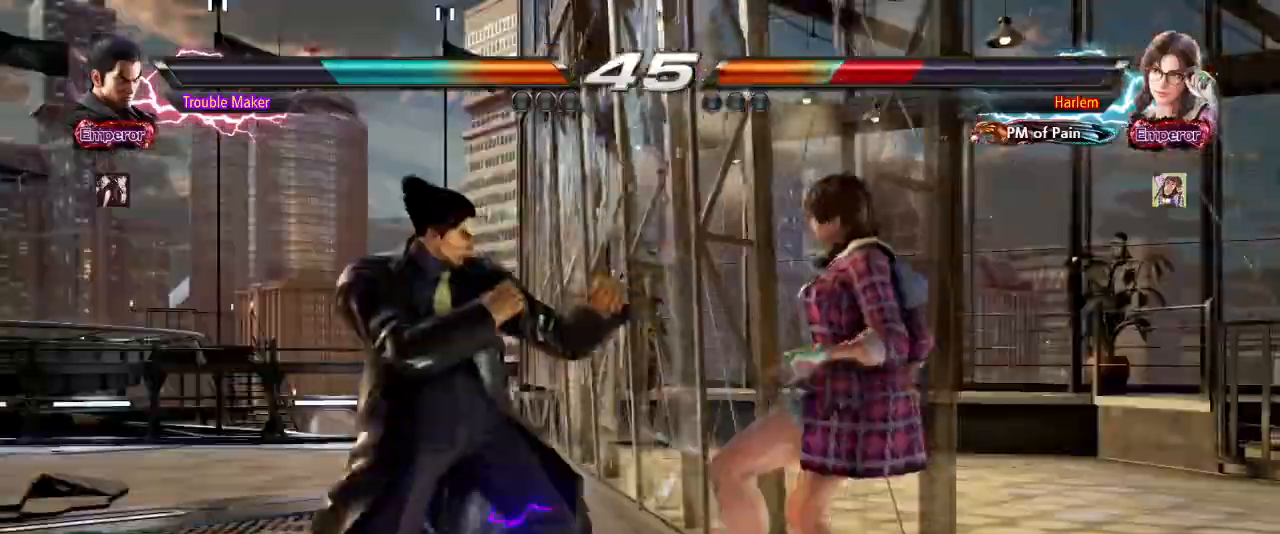
{"buttons": [], "left_stick": "right", "events": [[67, "left_stick", "down-right"], [133, "SQUARE", "down"], [200, "SQUARE", "up"], [233, "left_stick", "center"], [283, "left_stick", "right"], [367, "TRIANGLE", "down"], [417, "TRIANGLE", "up"]]}
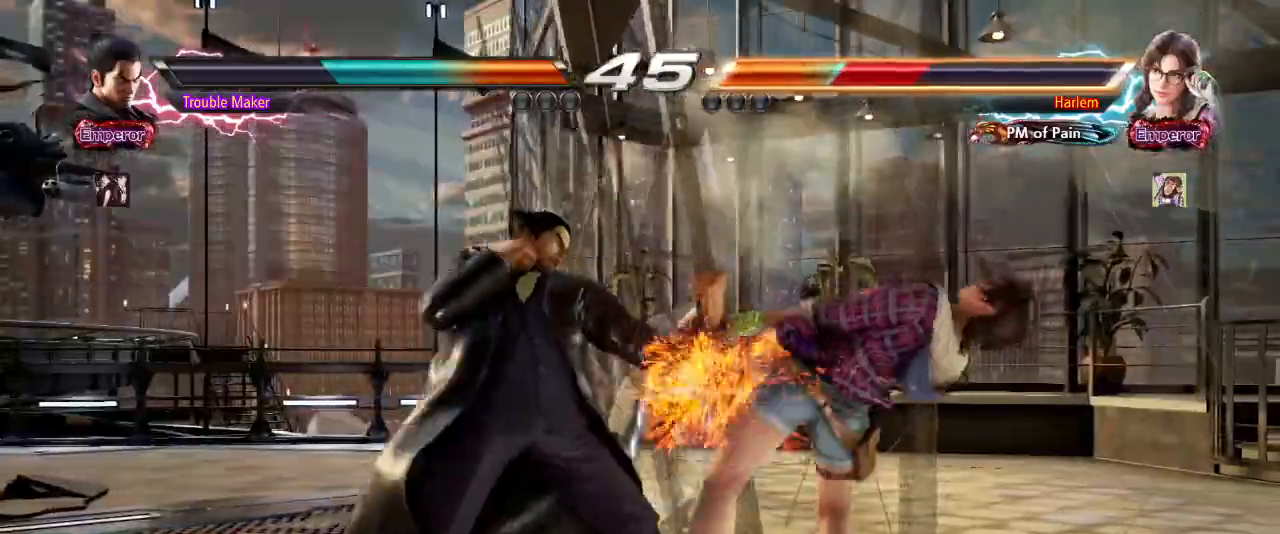
{"buttons": [], "left_stick": "center", "events": [[33, "TRIANGLE", "down"], [83, "TRIANGLE", "up"], [150, "left_stick", "center"], [183, "TRIANGLE", "down"], [417, "TRIANGLE", "up"]]}
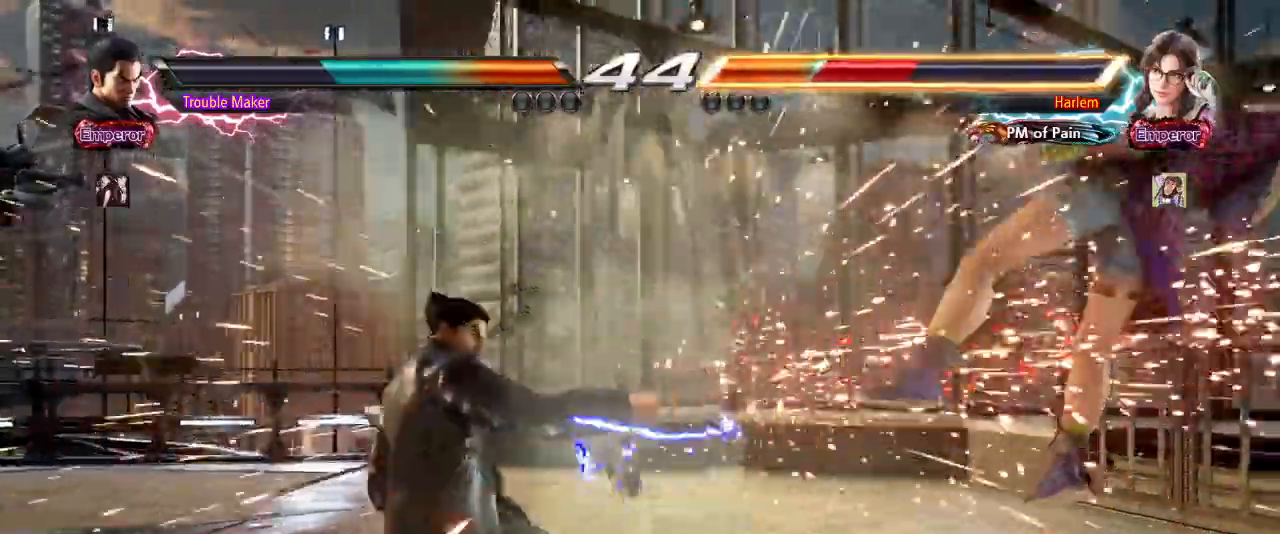
{"buttons": [], "left_stick": "right", "events": [[233, "left_stick", "right"], [283, "left_stick", "center"], [500, "left_stick", "right"]]}
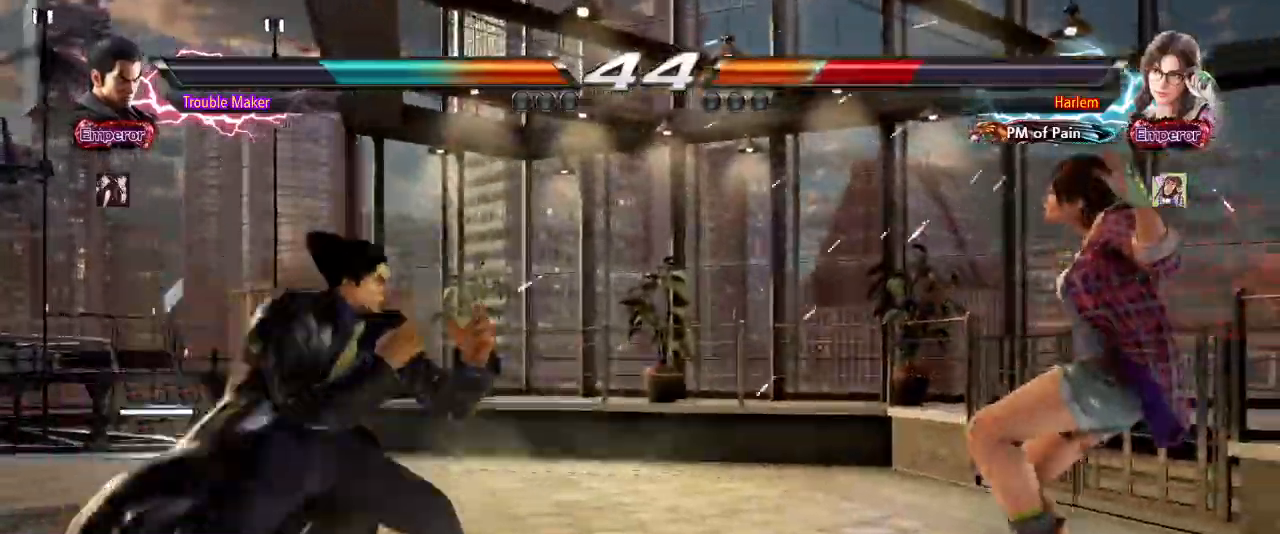
{"buttons": [], "left_stick": "center"}
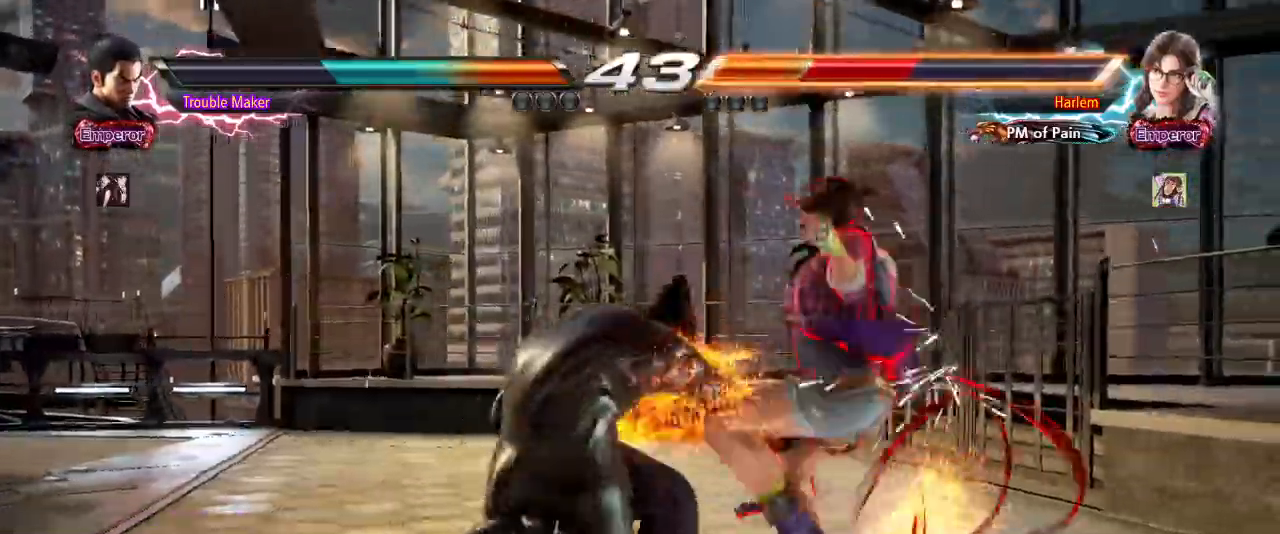
{"buttons": [], "left_stick": "down-right", "events": [[467, "left_stick", "down-right"]]}
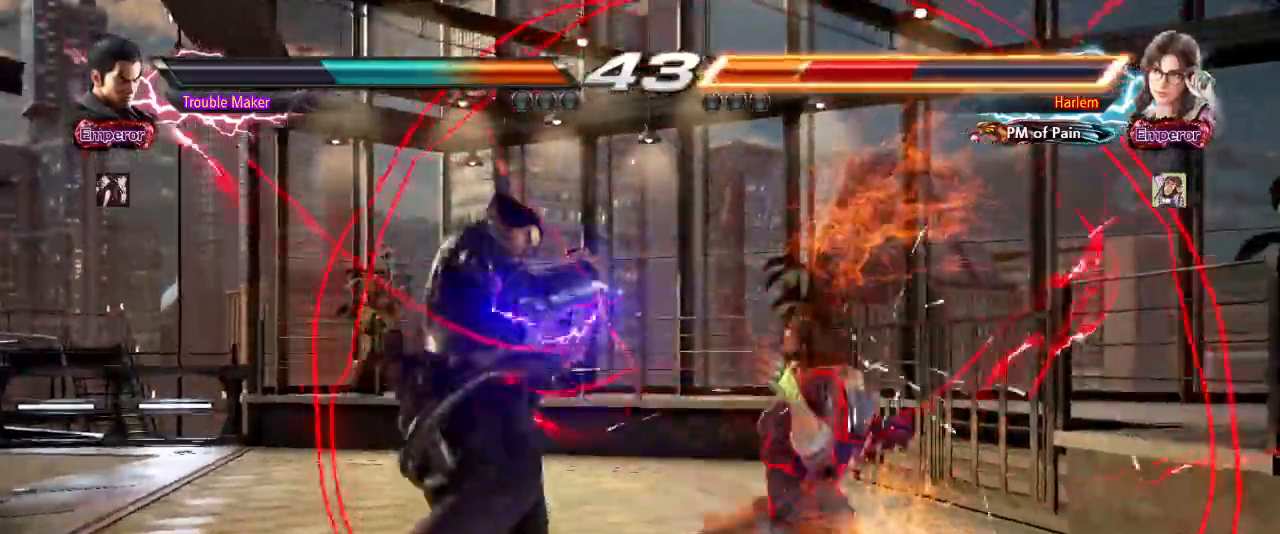
{"buttons": [], "left_stick": "left", "events": [[33, "SQUARE", "down"], [83, "SQUARE", "up"], [200, "left_stick", "center"], [233, "CIRCLE", "down"], [333, "CIRCLE", "up"], [383, "left_stick", "left"]]}